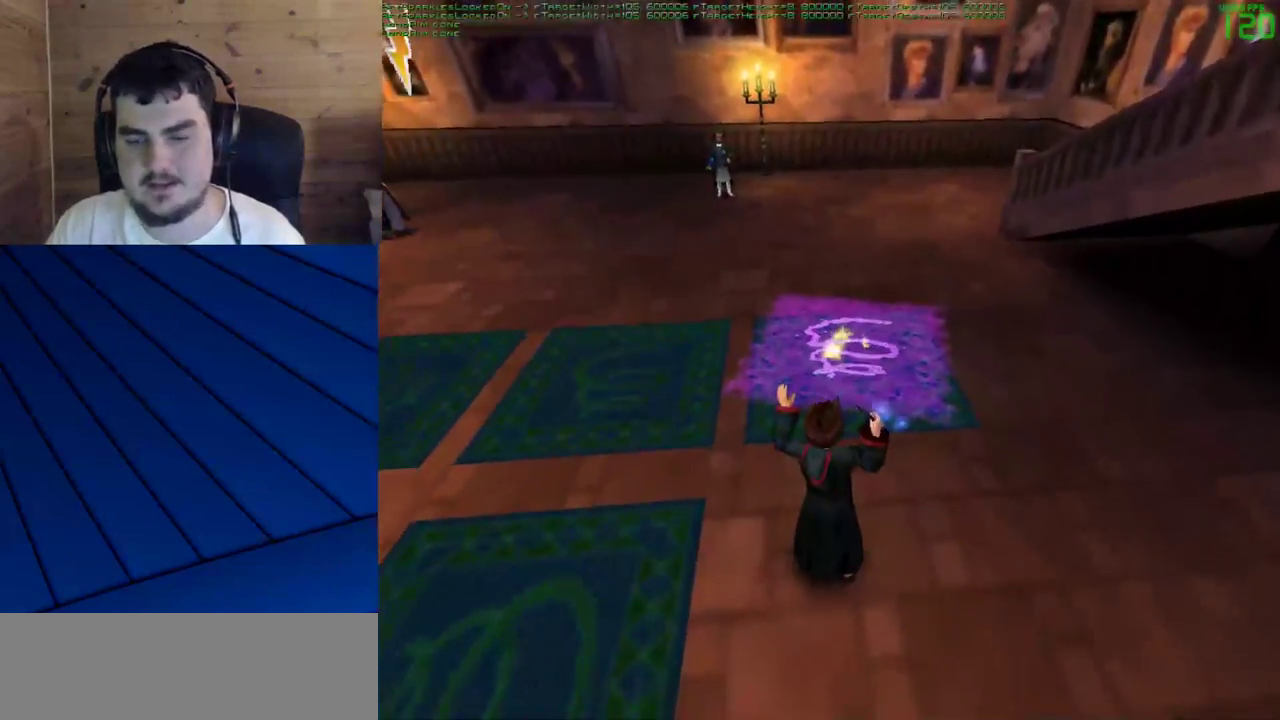
Gameplay with keyboard and mouse; each line is a JSON object with the keys and mouse buttons held at the frame after it. "events" lists presses ("down") and releases ("up") of "a", "d", "e", "f", "q", "s", "shift", "w", "mouse_left" and "mouse_right" between this image and that frame as [ms after this image, input, new state], when the widget could be followed in between. "mouse_left", "mouse_right" = the "left", "right" buttons of the "mouse" list. No other keys are recorded. Mouse movement is not recorded.
{"keys": ["w"], "mouse": [], "events": [[50, "mouse_left", "up"], [50, "w", "down"], [83, "d", "down"], [83, "mouse_left", "down"], [183, "mouse_left", "up"], [233, "mouse_left", "down"], [333, "d", "up"], [333, "mouse_left", "up"], [367, "mouse_left", "down"], [467, "mouse_left", "up"]]}
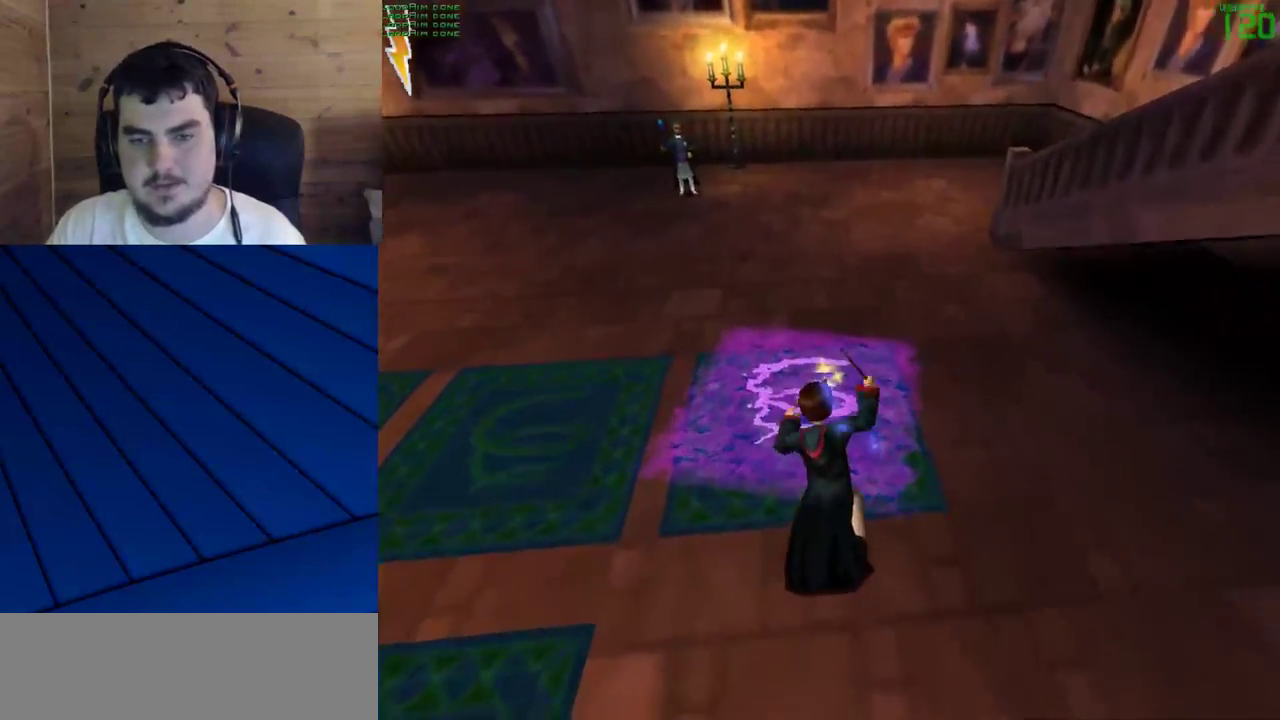
{"keys": [], "mouse": ["right"], "events": [[200, "w", "up"], [483, "mouse_right", "down"]]}
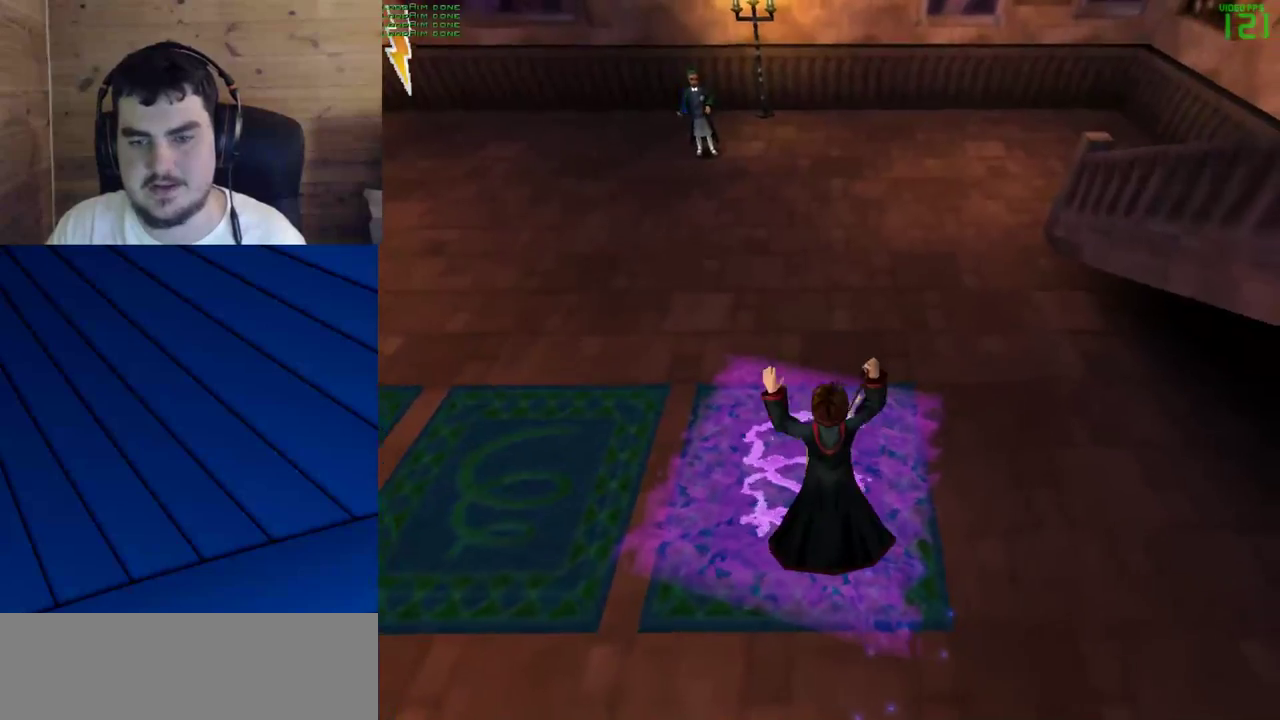
{"keys": [], "mouse": [], "events": [[167, "mouse_right", "up"]]}
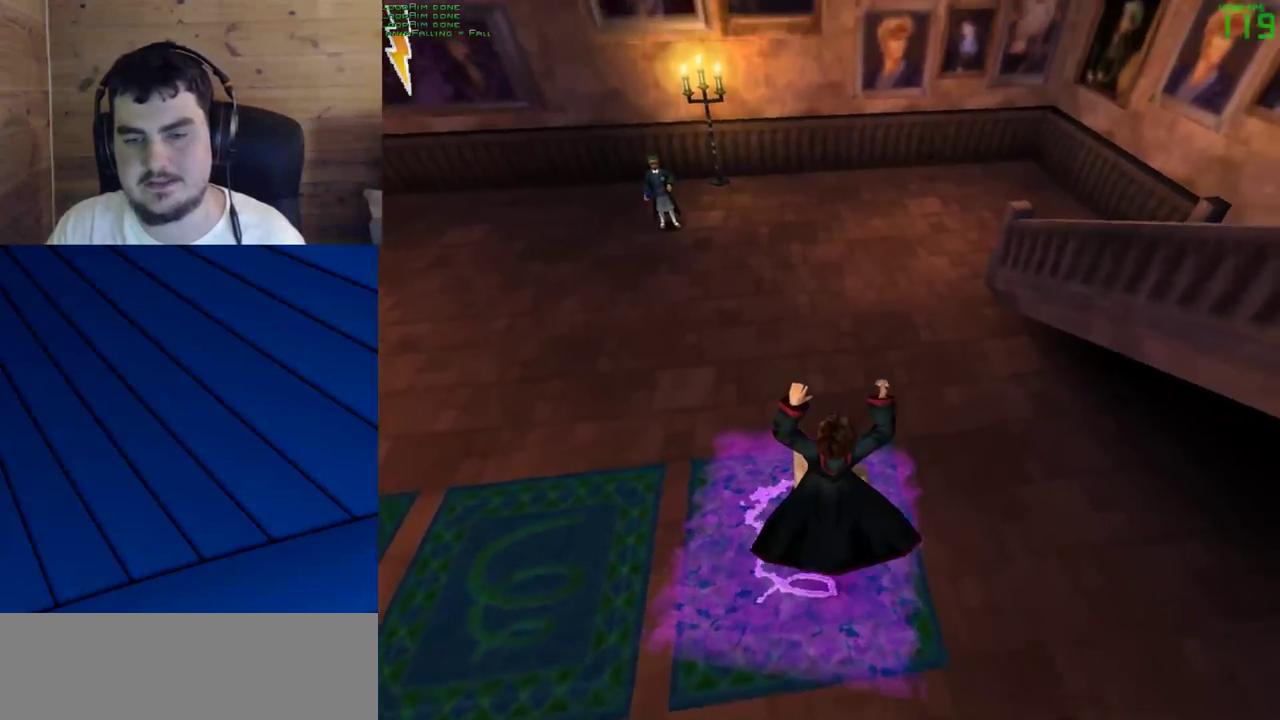
{"keys": ["shift", "w"], "mouse": [], "events": [[183, "shift", "down"], [183, "w", "down"]]}
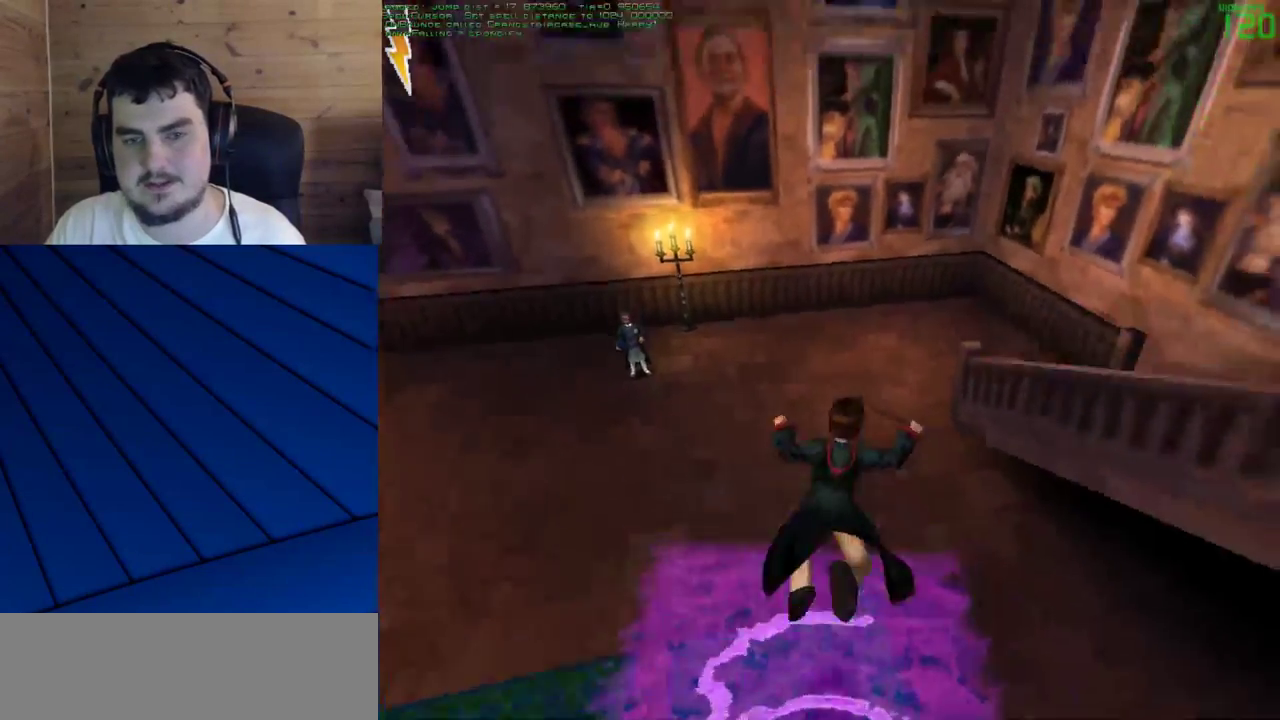
{"keys": ["shift", "w"], "mouse": [], "events": []}
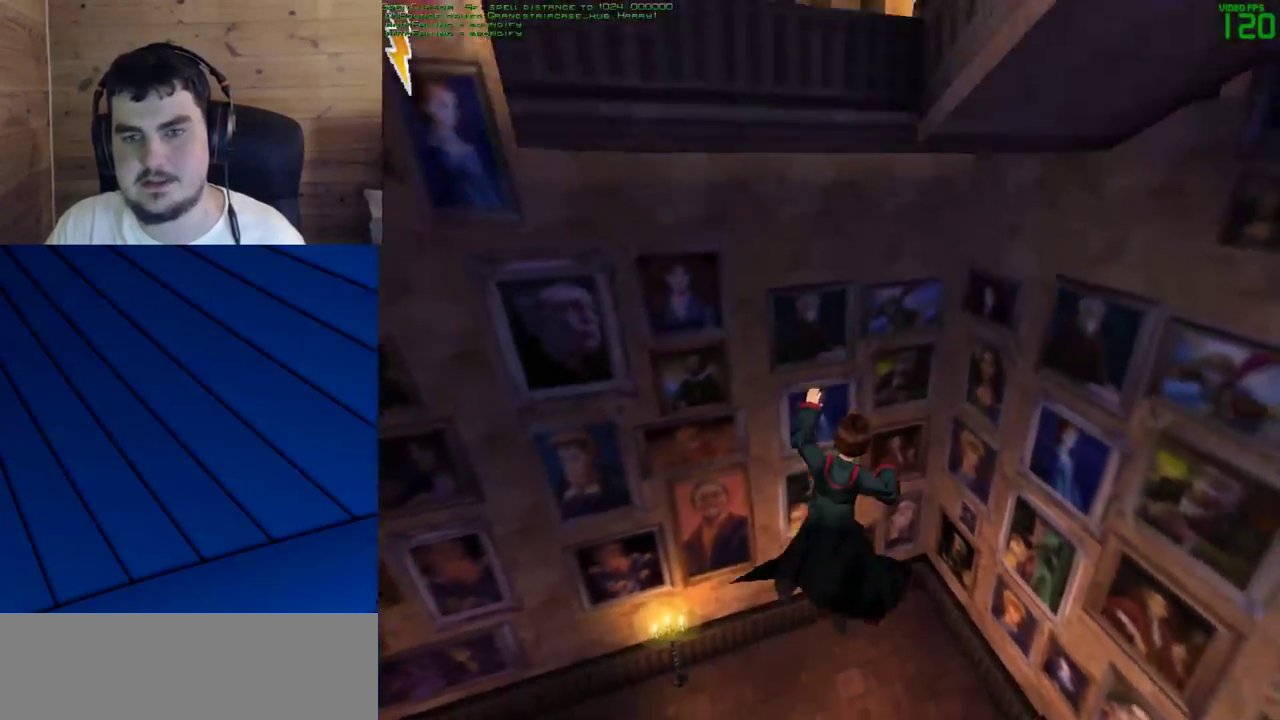
{"keys": ["s"], "mouse": [], "events": [[117, "shift", "up"], [117, "w", "up"], [500, "s", "down"]]}
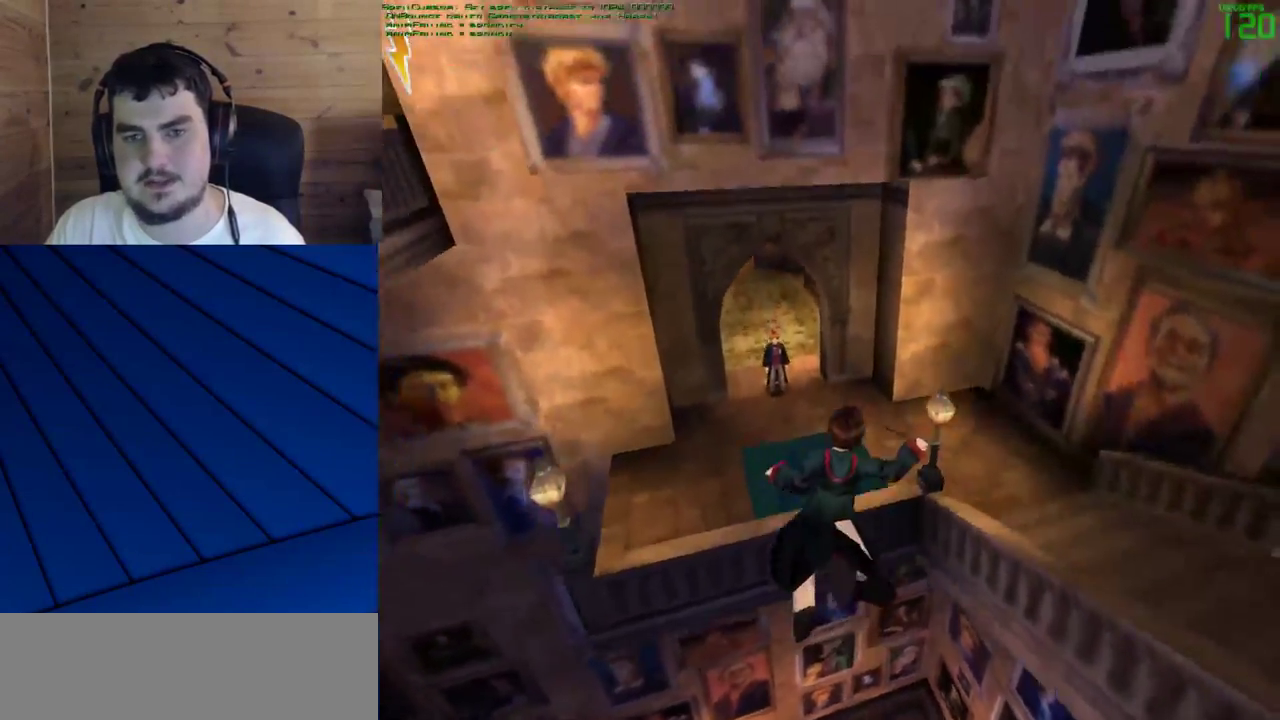
{"keys": [], "mouse": [], "events": [[133, "s", "up"]]}
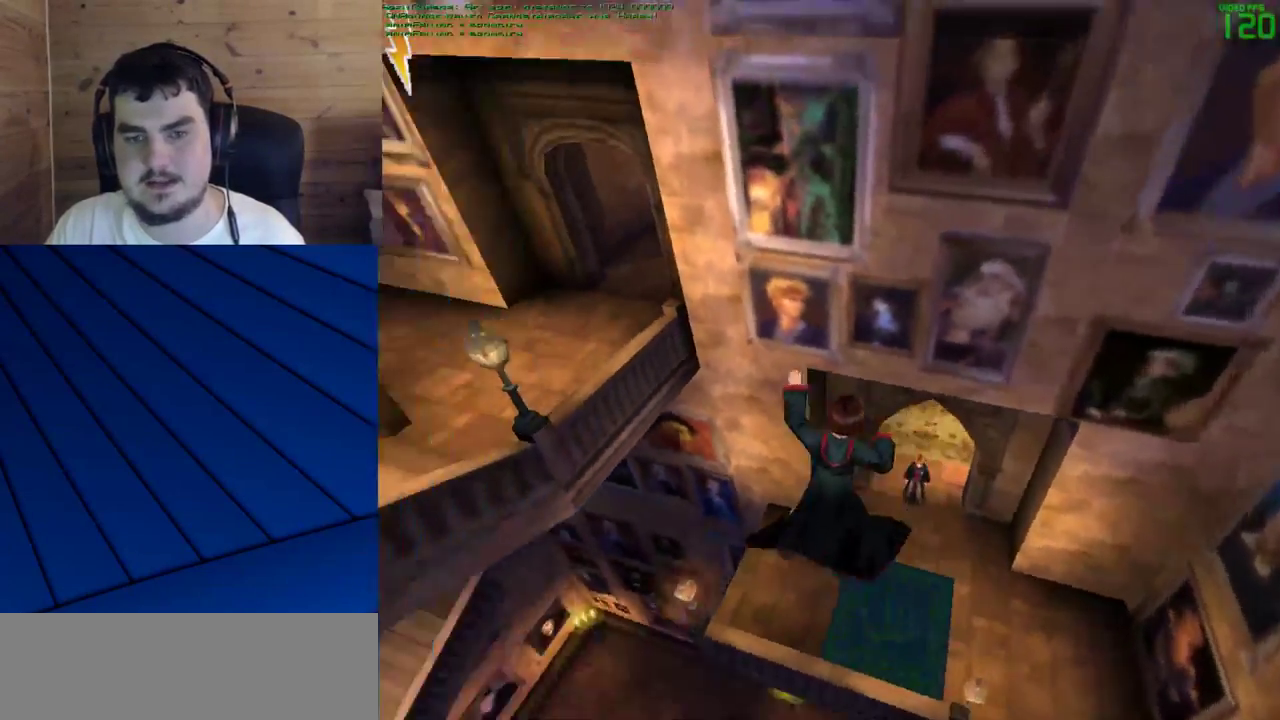
{"keys": [], "mouse": [], "events": []}
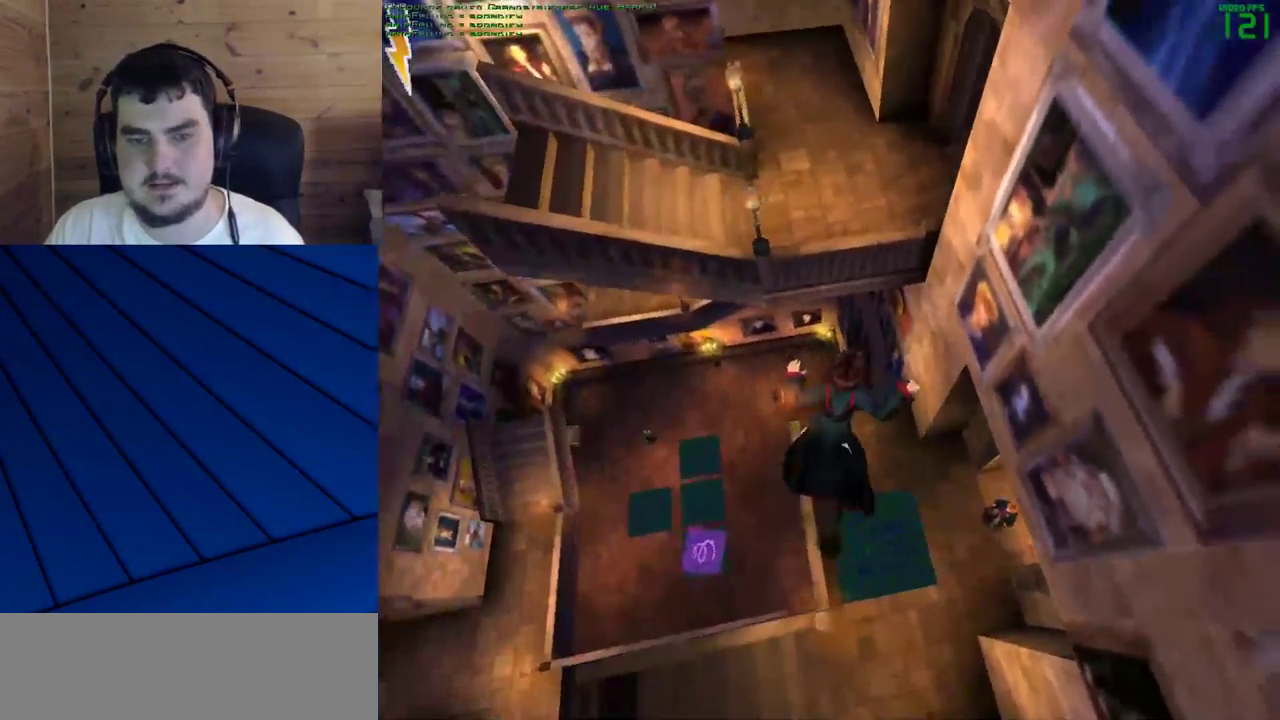
{"keys": ["a", "w"], "mouse": [], "events": [[267, "w", "down"], [317, "a", "down"]]}
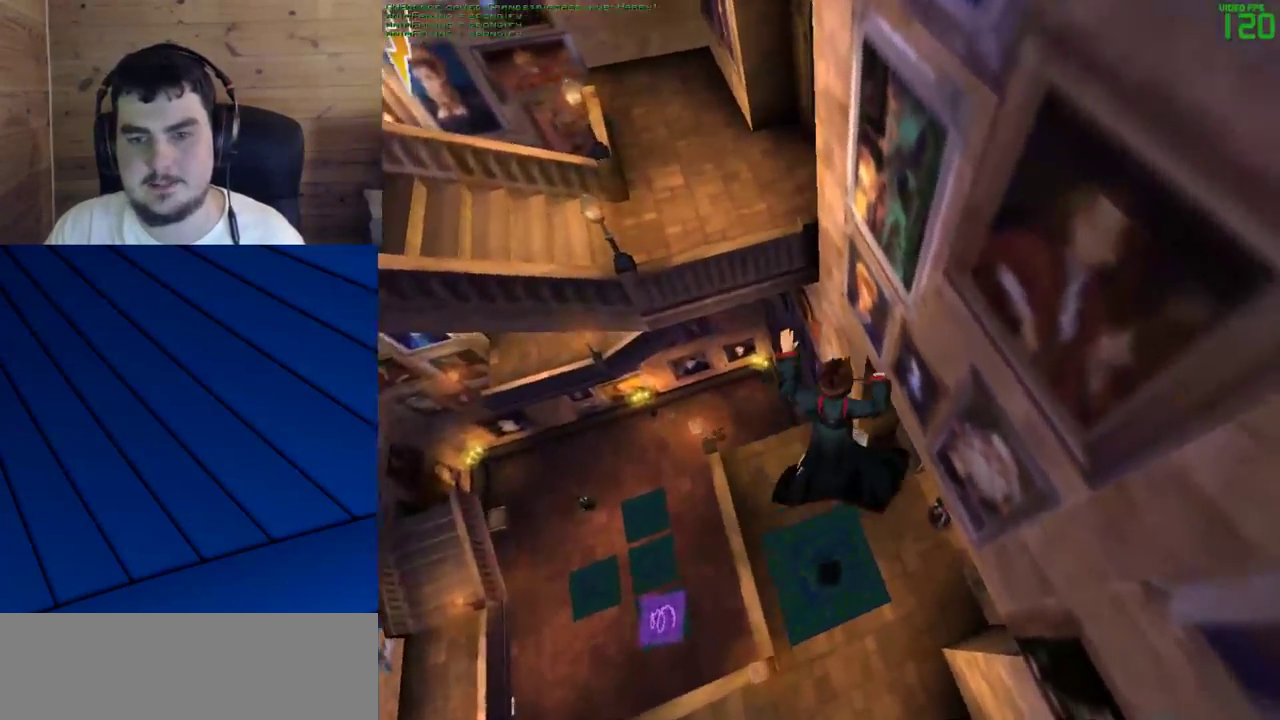
{"keys": ["d"], "mouse": [], "events": [[183, "a", "up"], [283, "d", "down"], [333, "w", "up"]]}
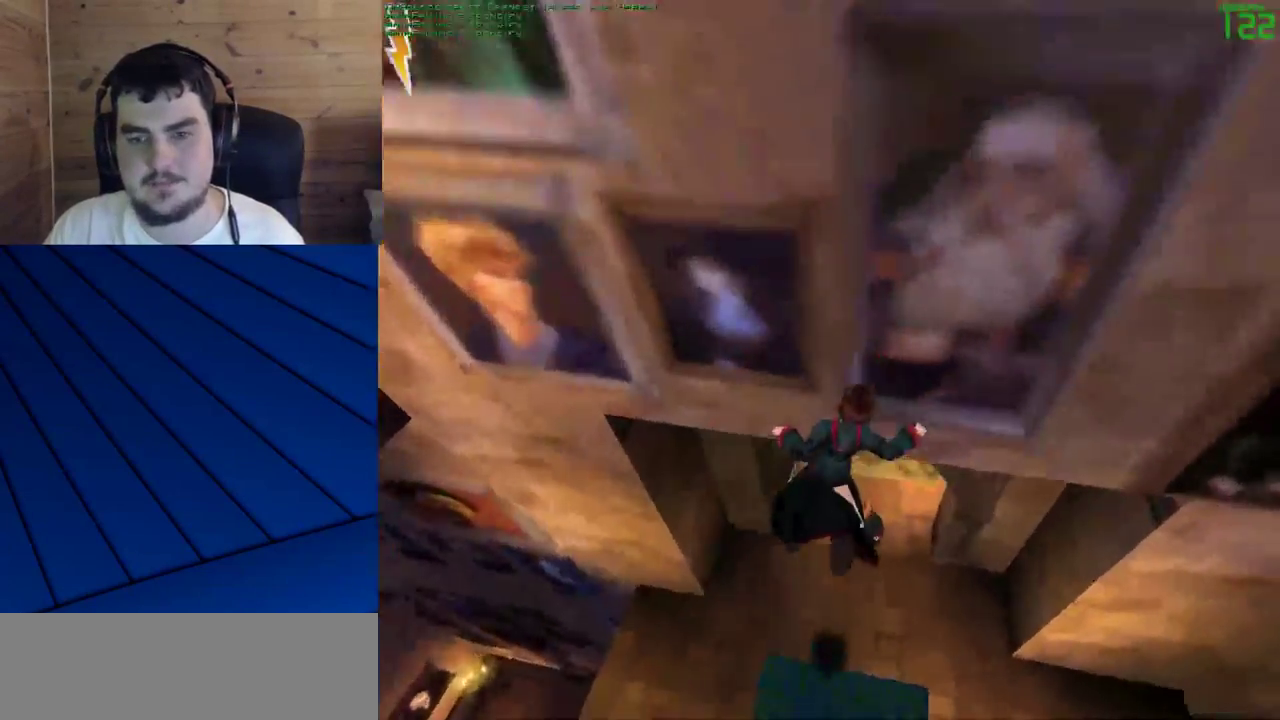
{"keys": ["shift", "w"], "mouse": [], "events": [[67, "shift", "down"], [67, "w", "down"], [100, "d", "up"], [433, "d", "down"], [483, "d", "up"]]}
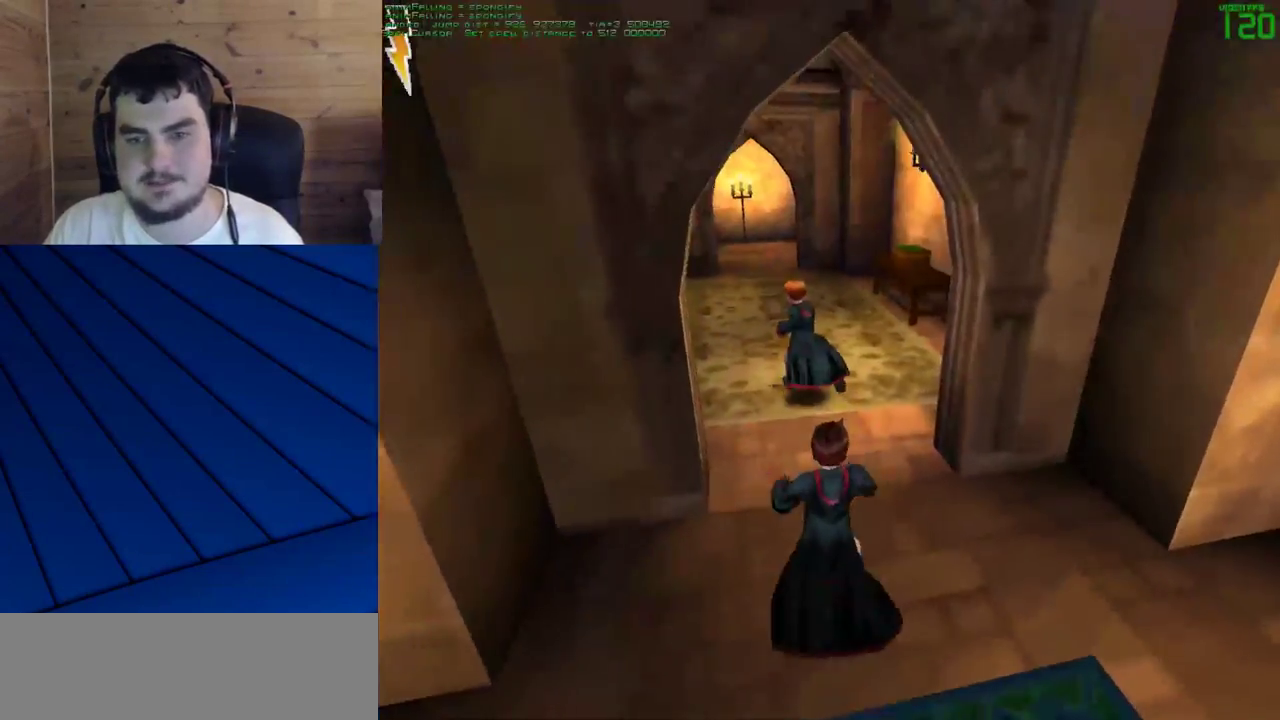
{"keys": ["shift", "w"], "mouse": [], "events": []}
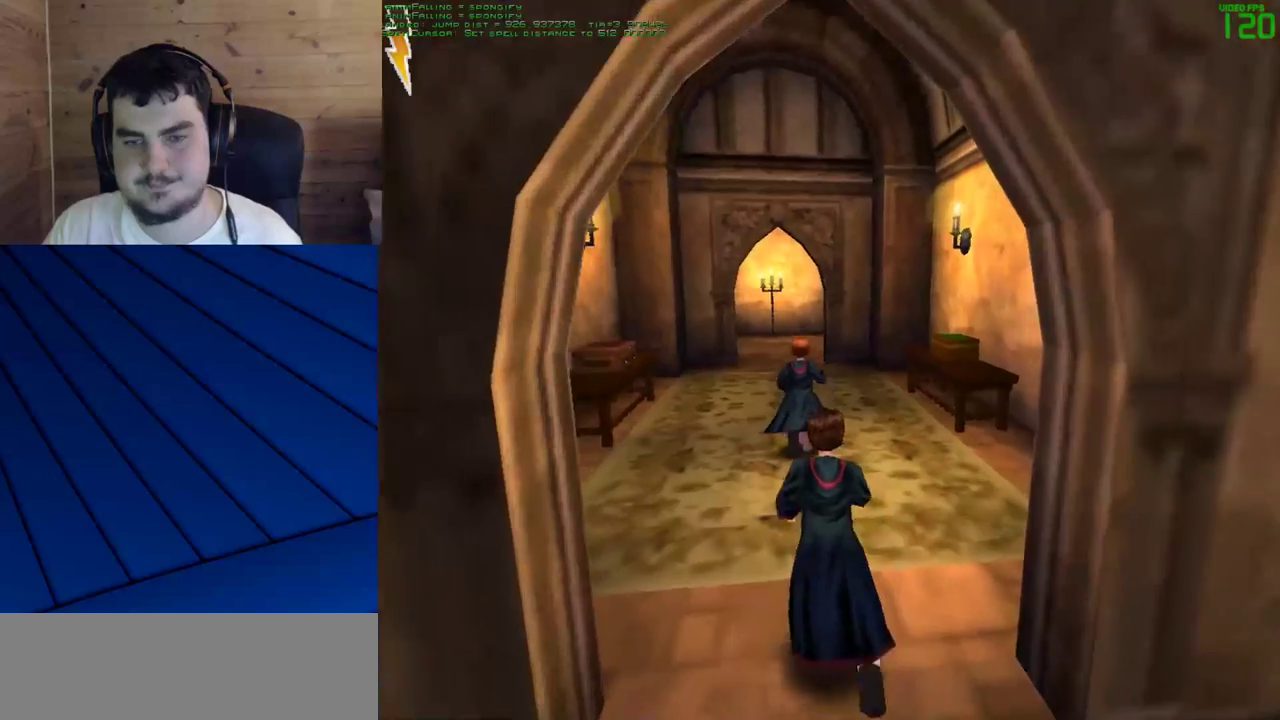
{"keys": ["shift", "w"], "mouse": [], "events": []}
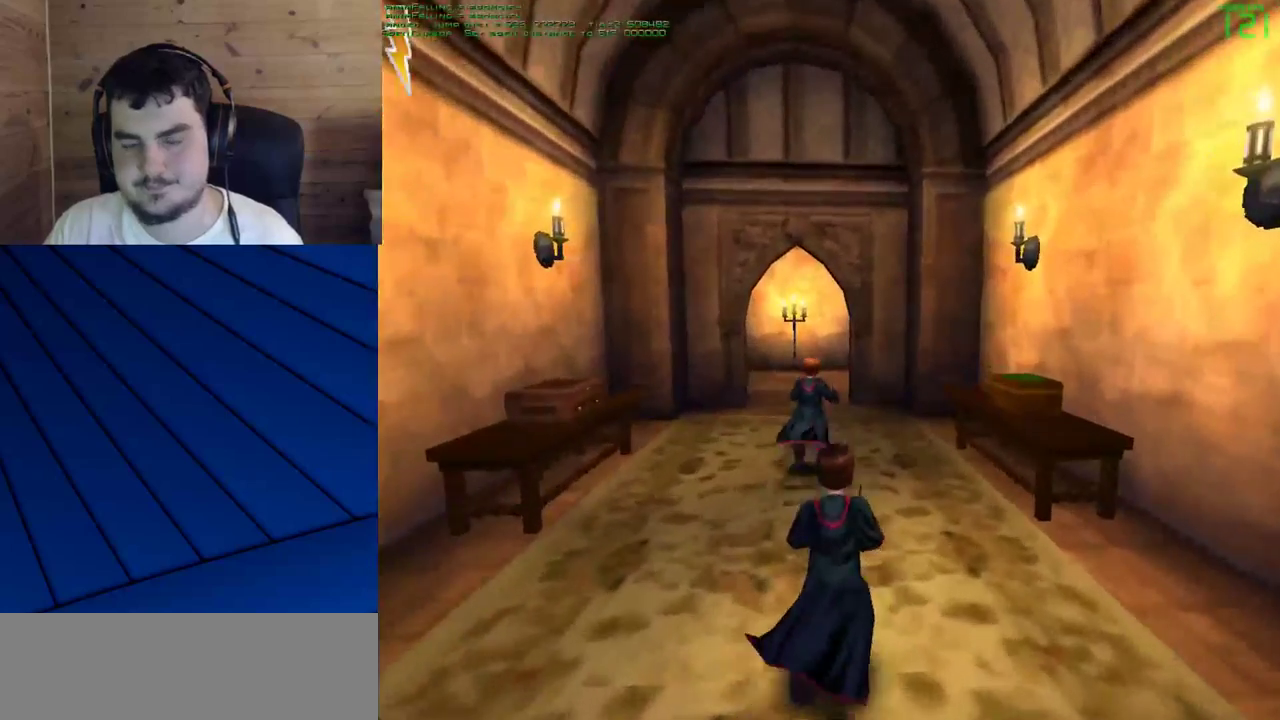
{"keys": ["shift", "w"], "mouse": [], "events": [[250, "mouse_left", "down"], [350, "mouse_left", "up"], [433, "mouse_left", "down"], [483, "mouse_left", "up"]]}
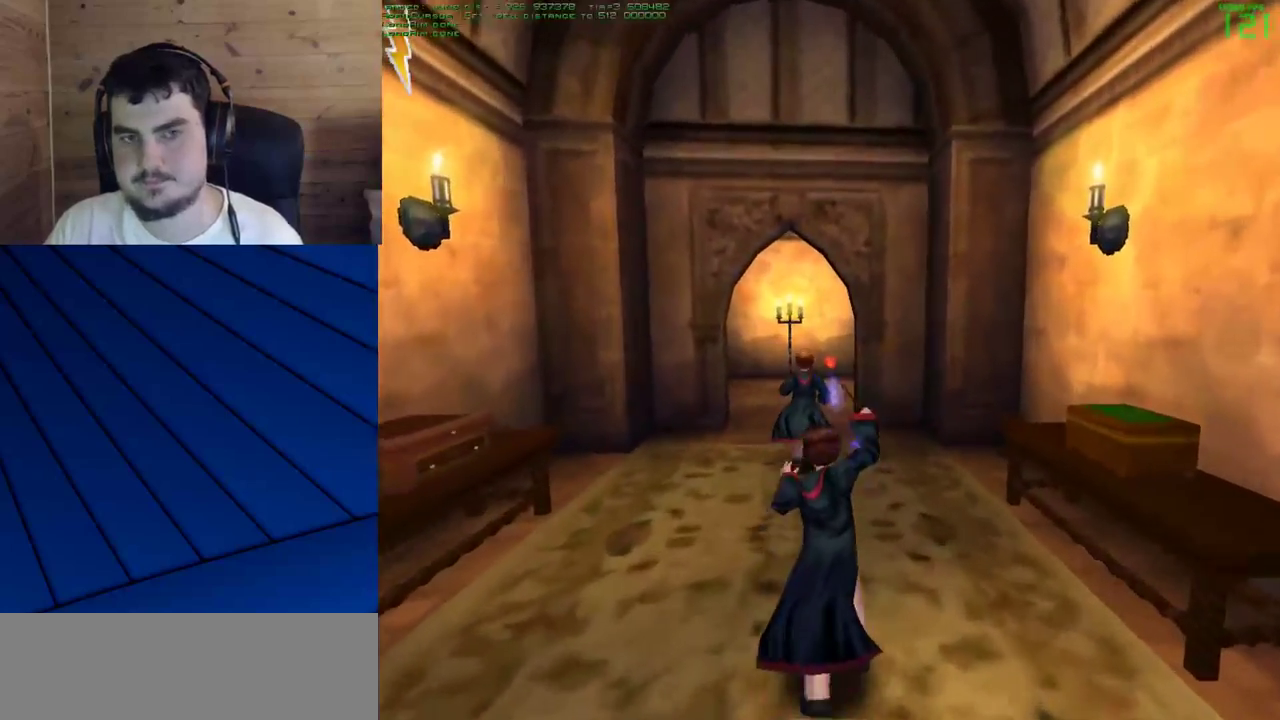
{"keys": ["shift", "w"], "mouse": [], "events": [[83, "mouse_left", "down"], [167, "mouse_left", "up"], [217, "mouse_left", "down"], [317, "mouse_left", "up"]]}
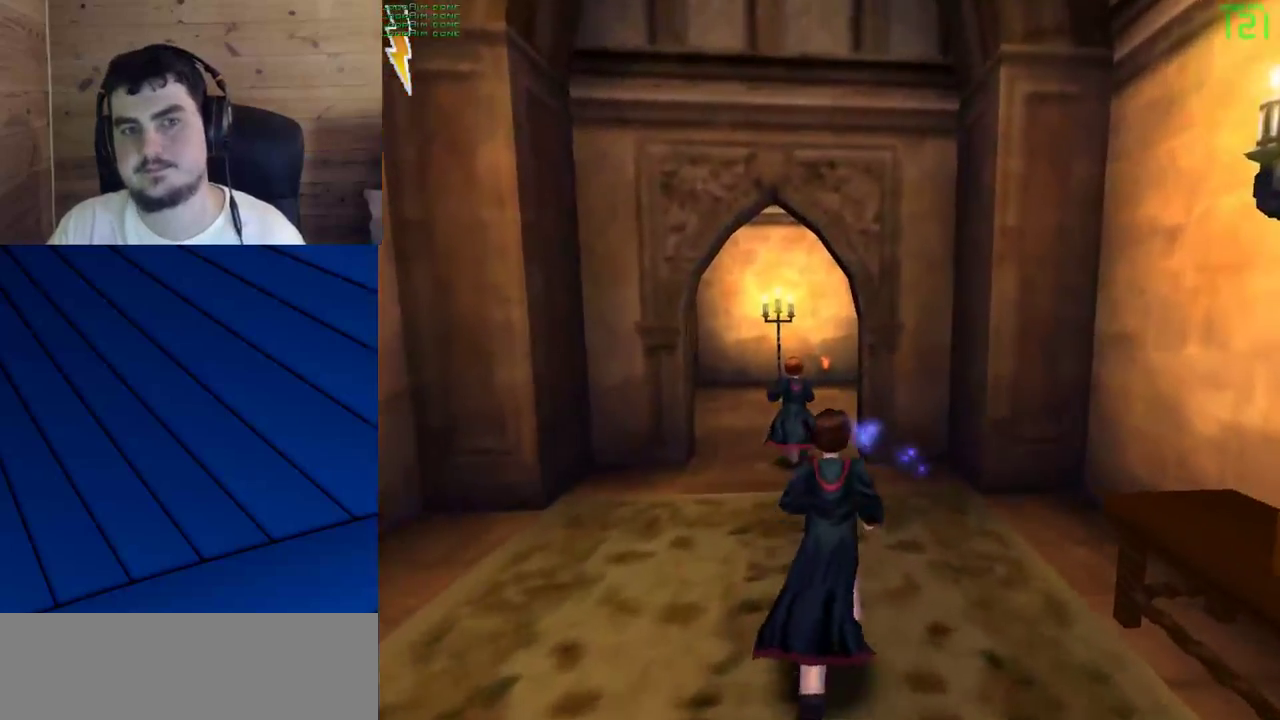
{"keys": ["shift", "w"], "mouse": [], "events": []}
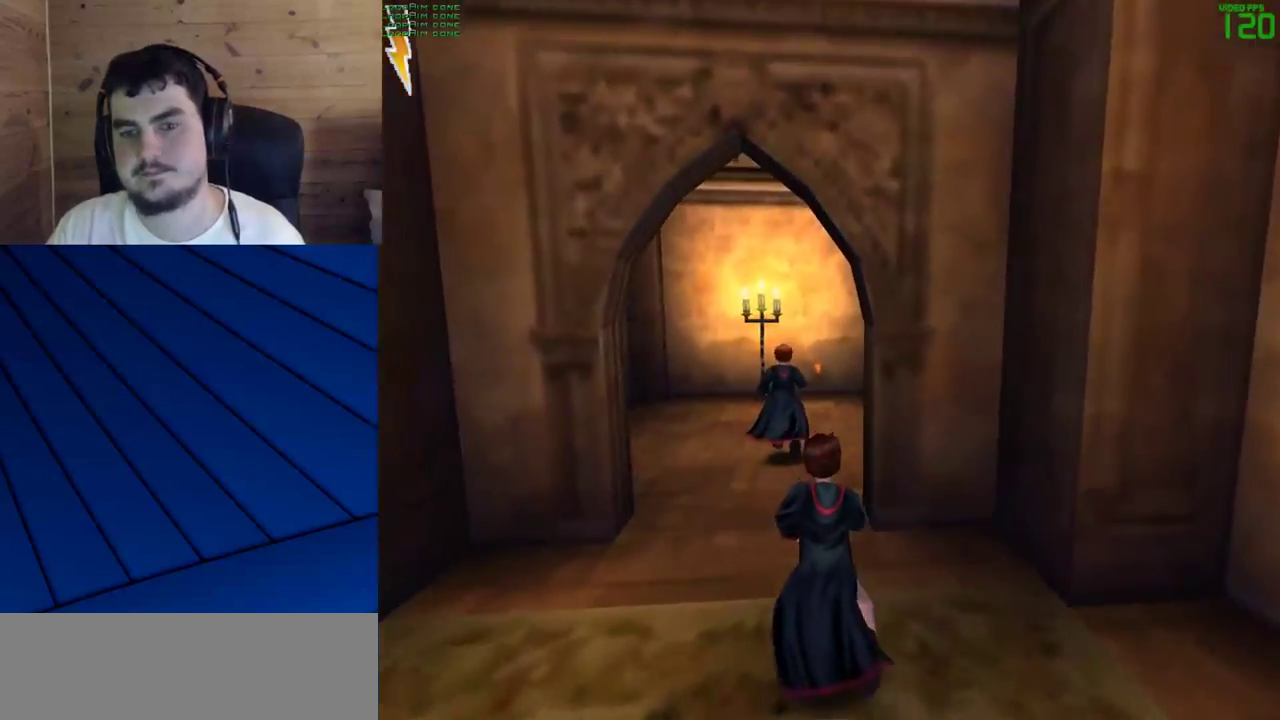
{"keys": ["shift", "w"], "mouse": [], "events": []}
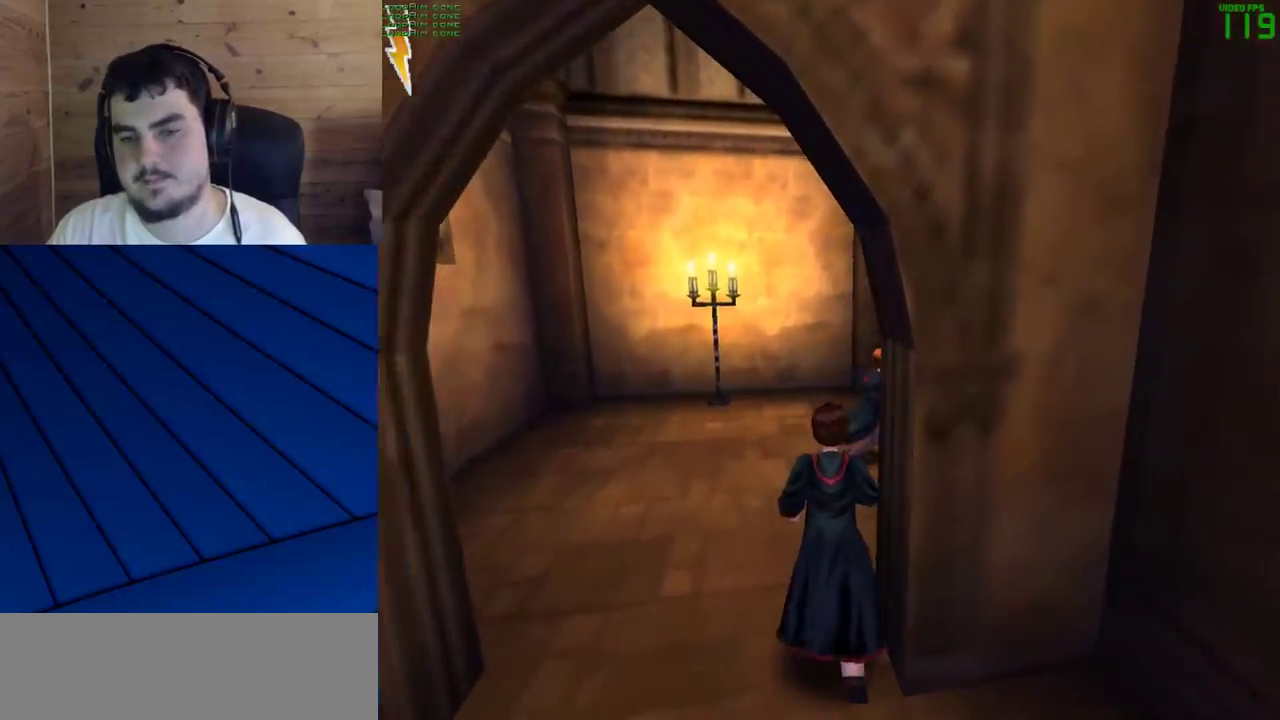
{"keys": ["shift", "w"], "mouse": [], "events": []}
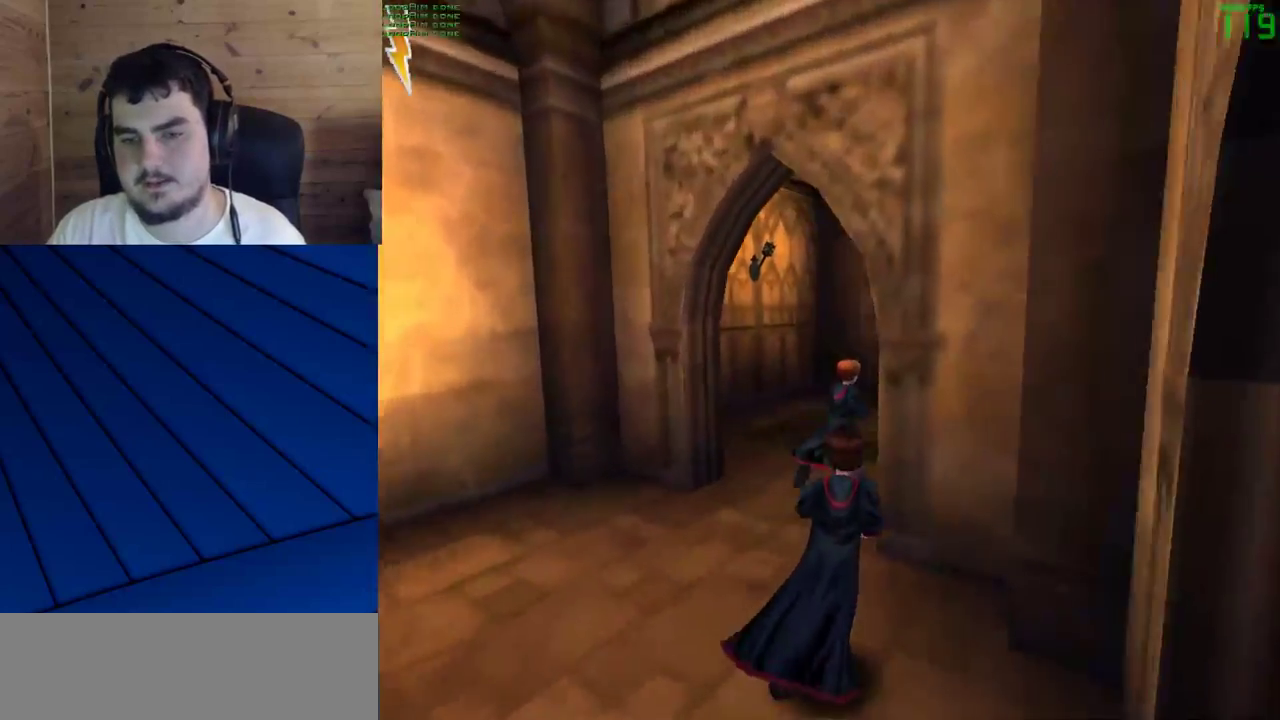
{"keys": ["shift", "w"], "mouse": [], "events": [[100, "a", "down"], [333, "a", "up"]]}
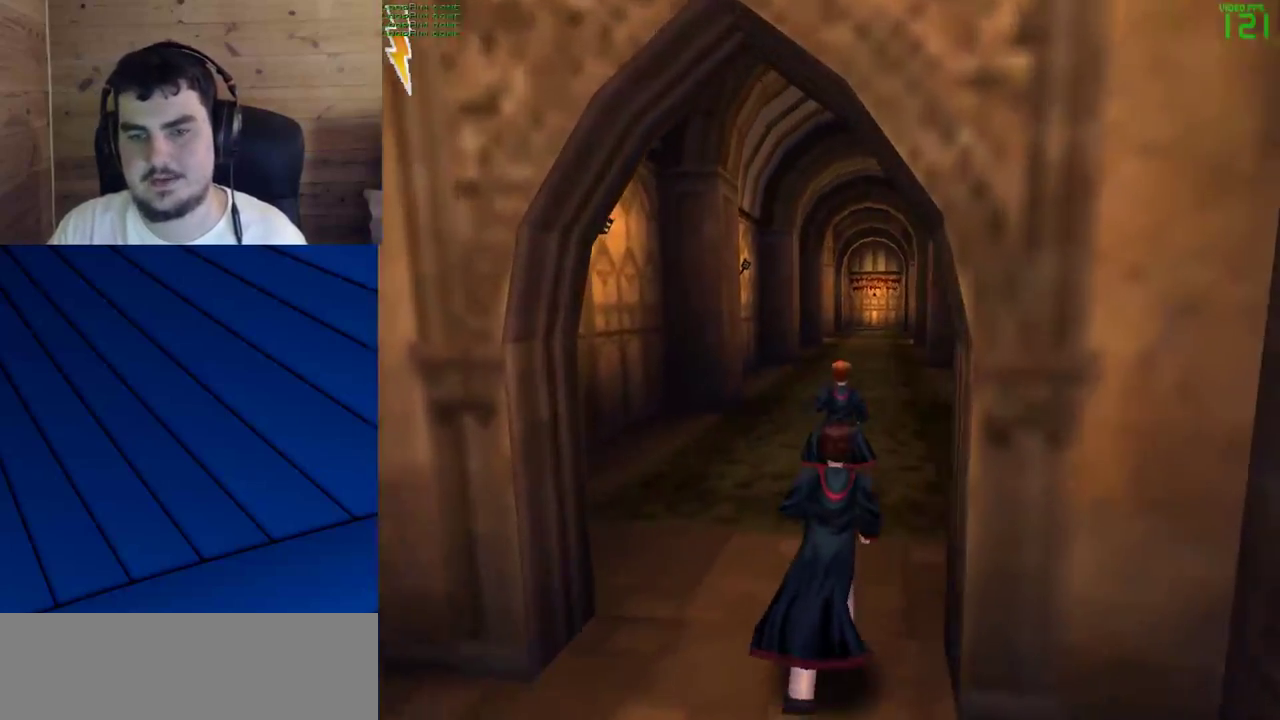
{"keys": ["shift", "w"], "mouse": [], "events": []}
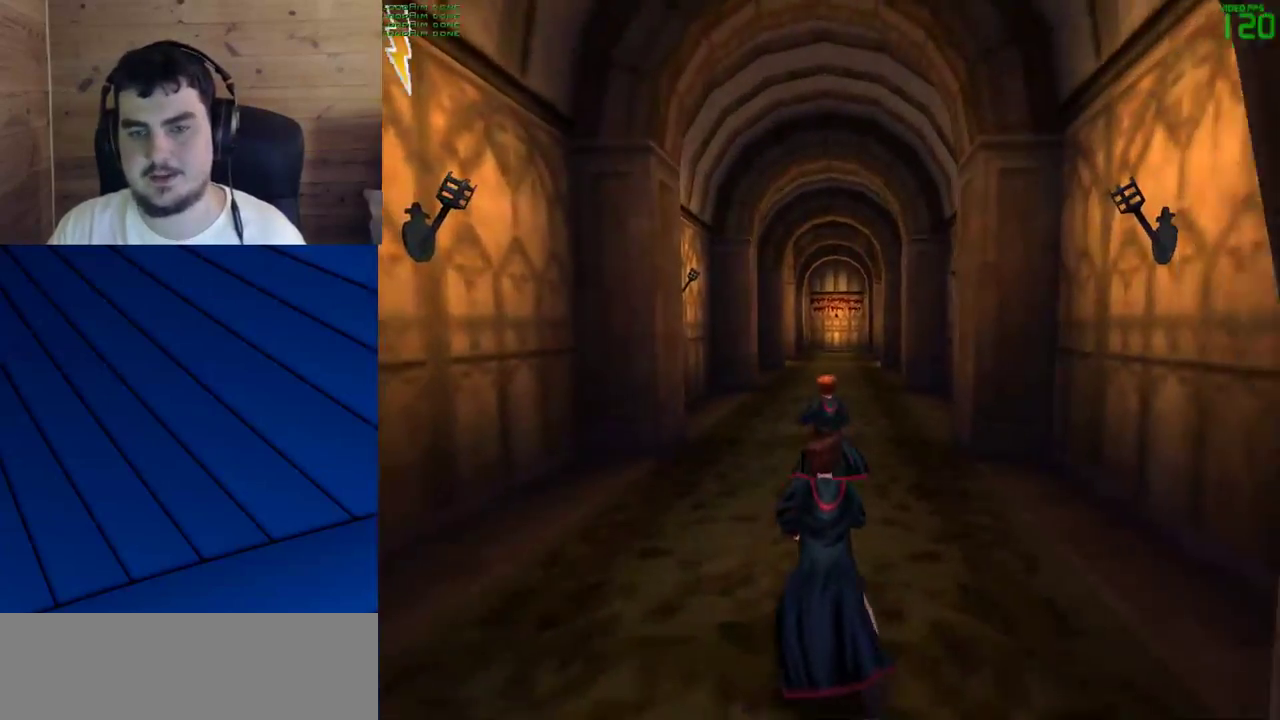
{"keys": ["shift", "w"], "mouse": [], "events": []}
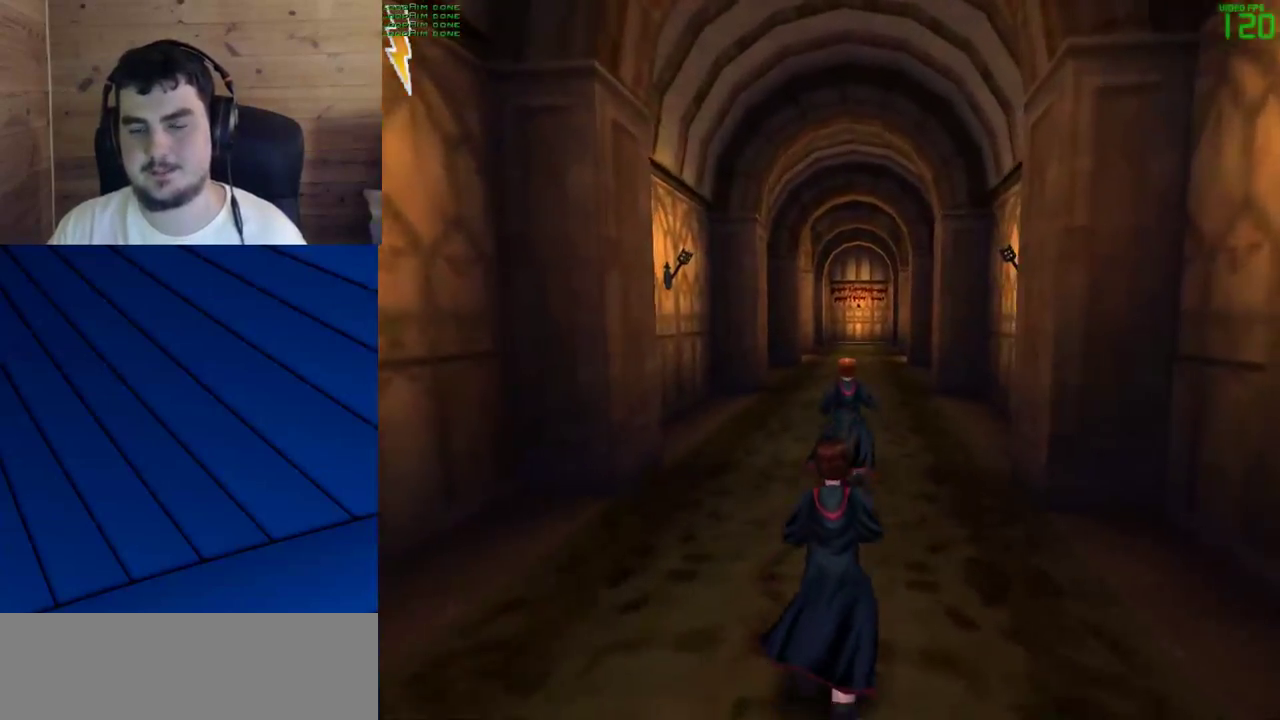
{"keys": ["shift", "w"], "mouse": [], "events": []}
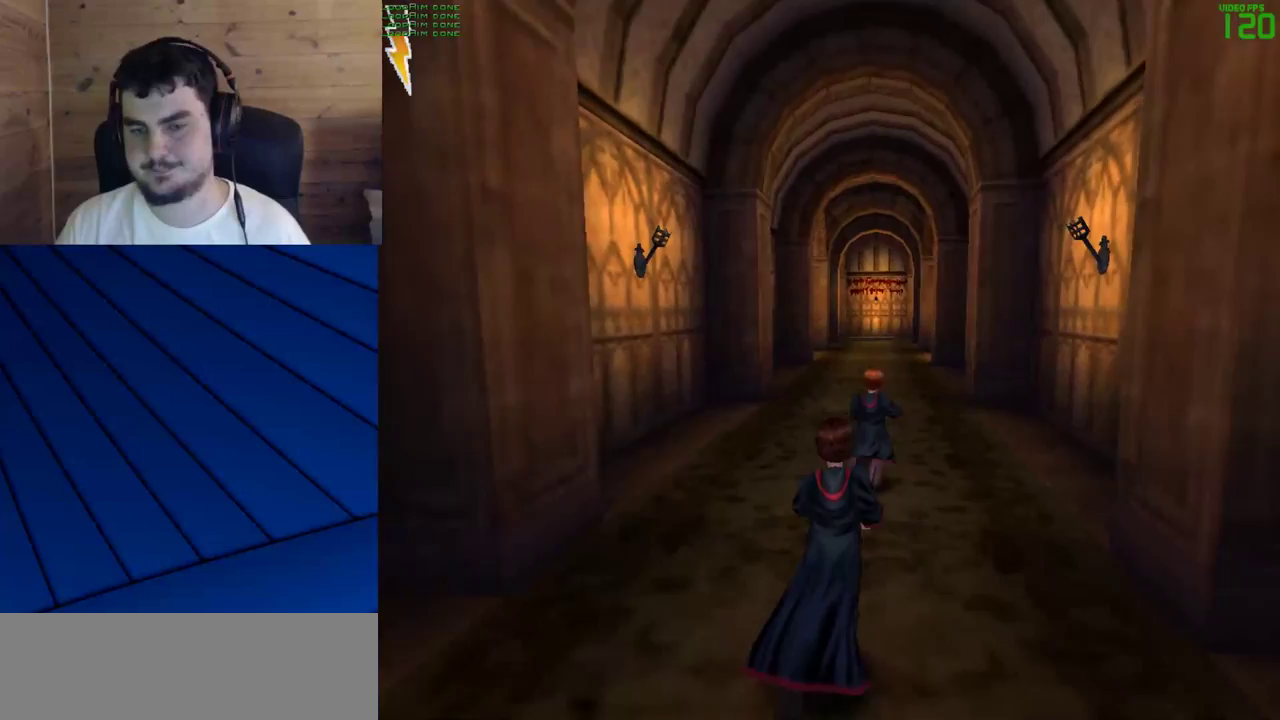
{"keys": ["shift", "w"], "mouse": [], "events": []}
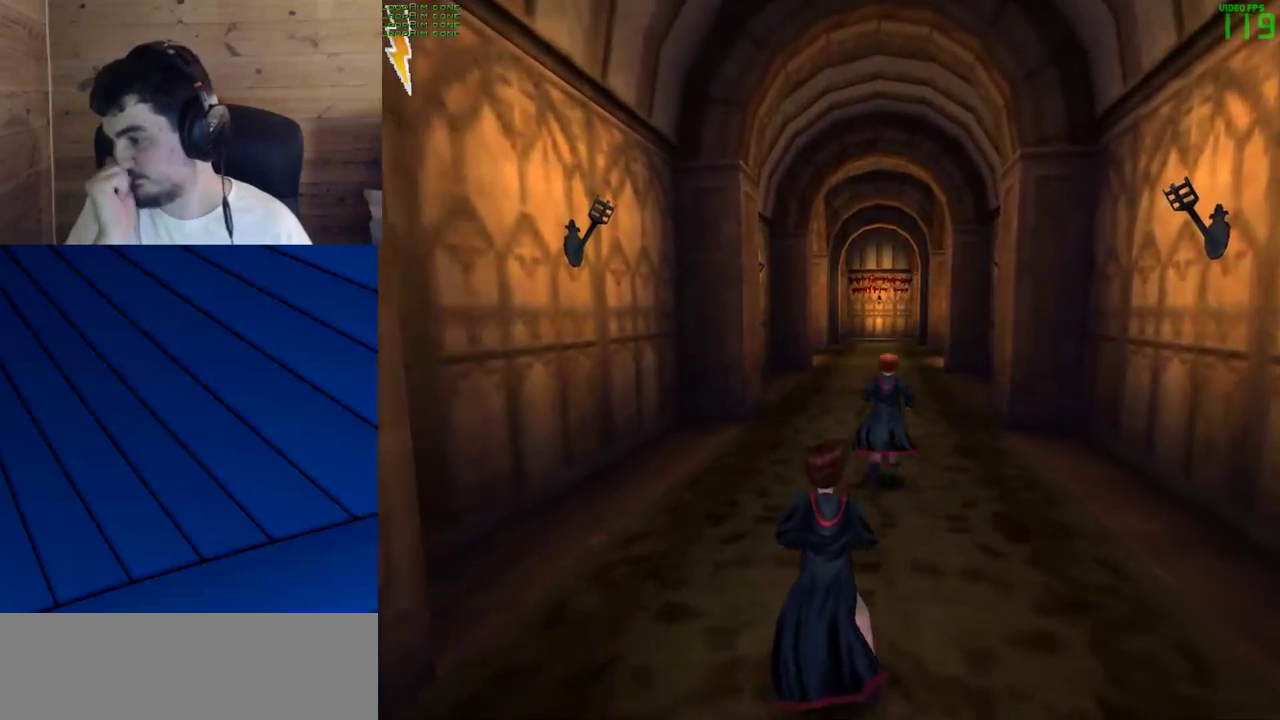
{"keys": ["shift", "w"], "mouse": [], "events": []}
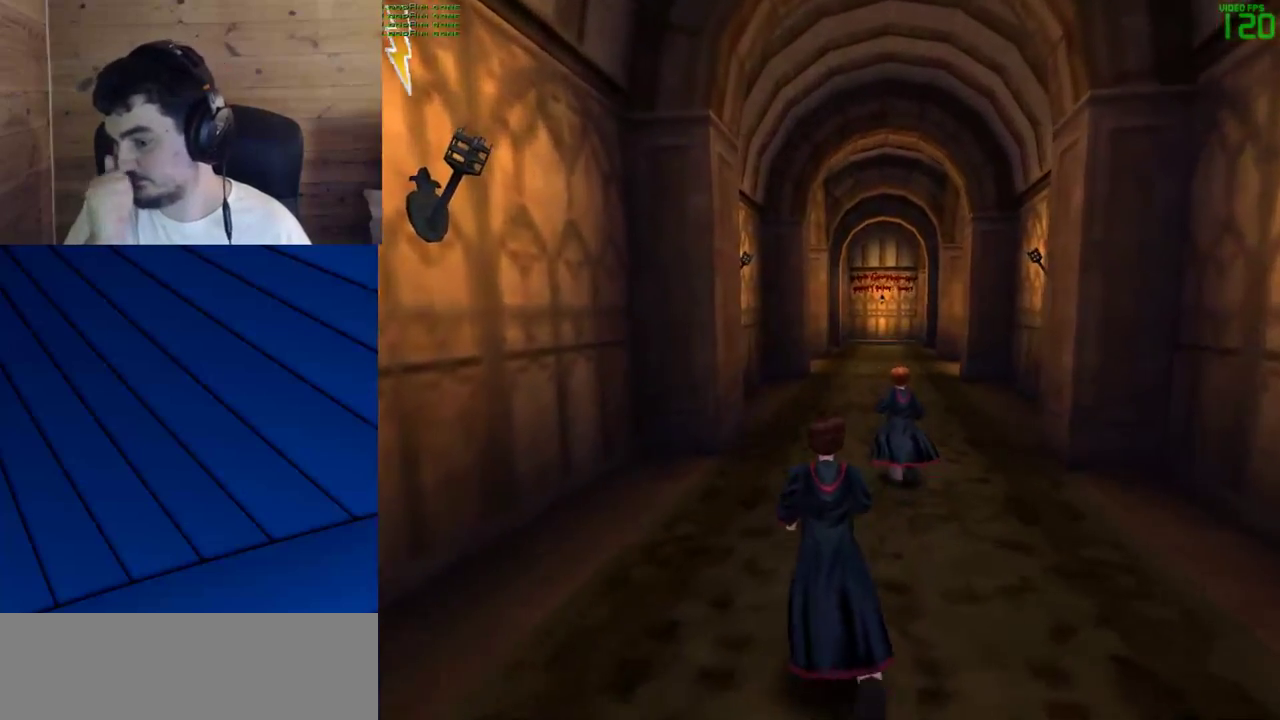
{"keys": ["shift", "w"], "mouse": [], "events": []}
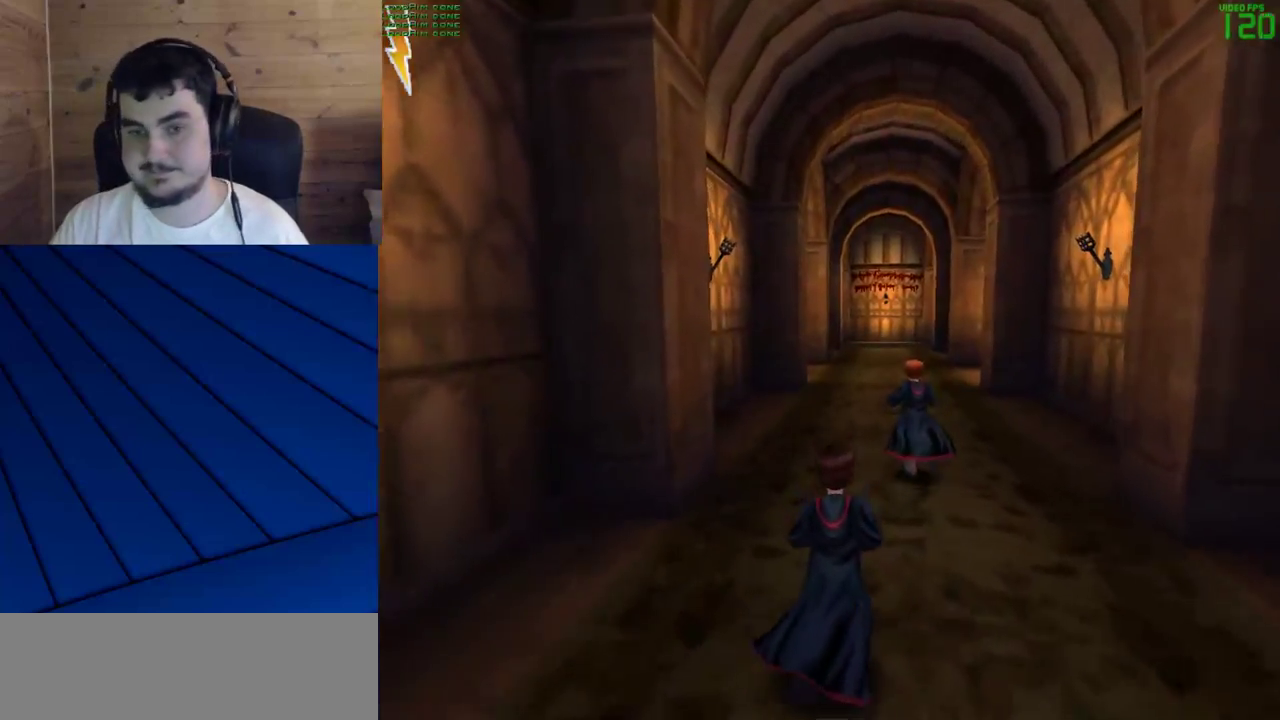
{"keys": ["shift", "w"], "mouse": [], "events": [[100, "d", "down"], [250, "d", "up"]]}
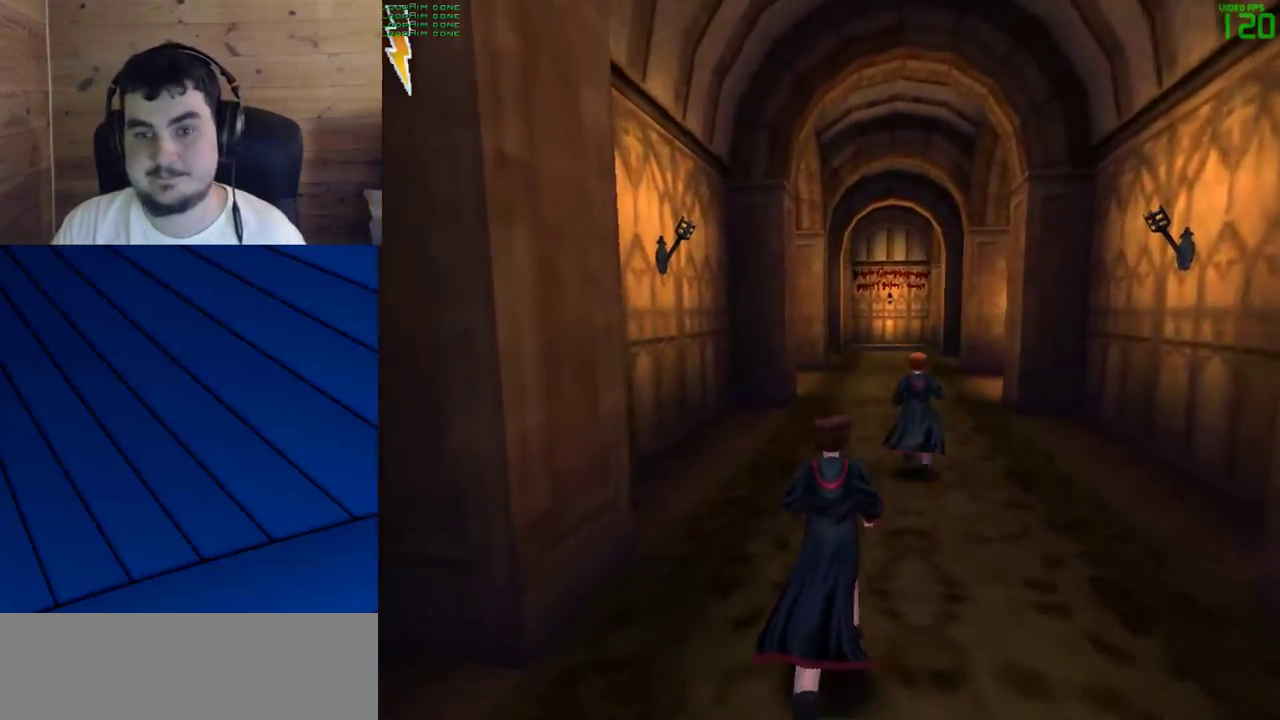
{"keys": ["shift", "w"], "mouse": [], "events": []}
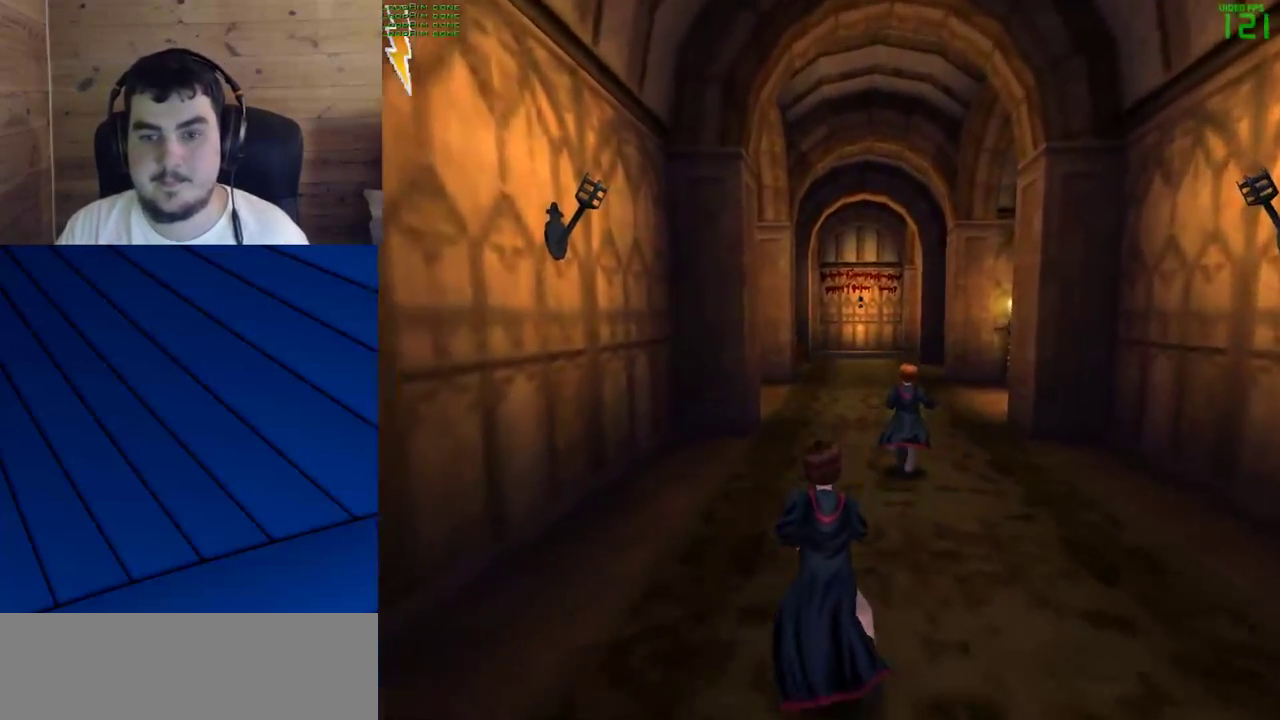
{"keys": ["shift", "w"], "mouse": [], "events": [[50, "mouse_left", "down"], [100, "mouse_left", "up"], [183, "mouse_left", "down"], [283, "mouse_left", "up"], [367, "mouse_left", "down"], [417, "mouse_left", "up"]]}
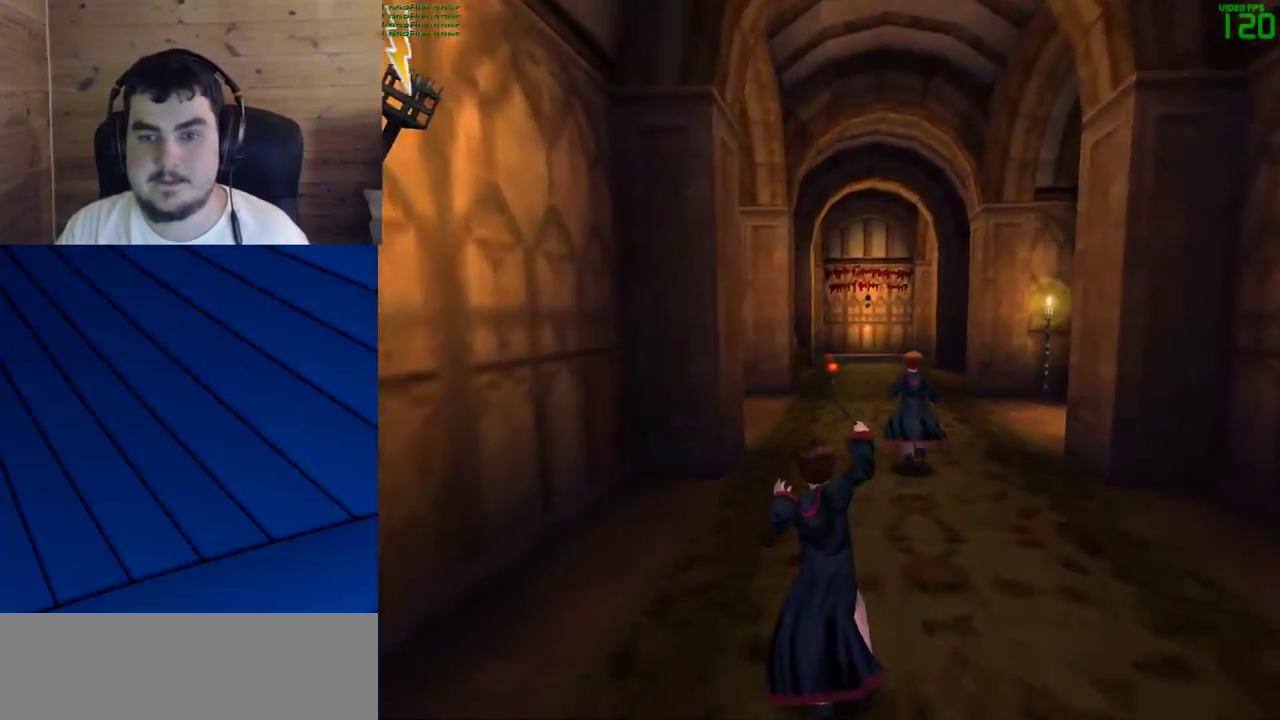
{"keys": ["shift", "w"], "mouse": [], "events": [[17, "mouse_left", "down"], [100, "mouse_left", "up"], [200, "mouse_left", "down"], [300, "mouse_left", "up"], [333, "mouse_left", "down"], [433, "mouse_left", "up"]]}